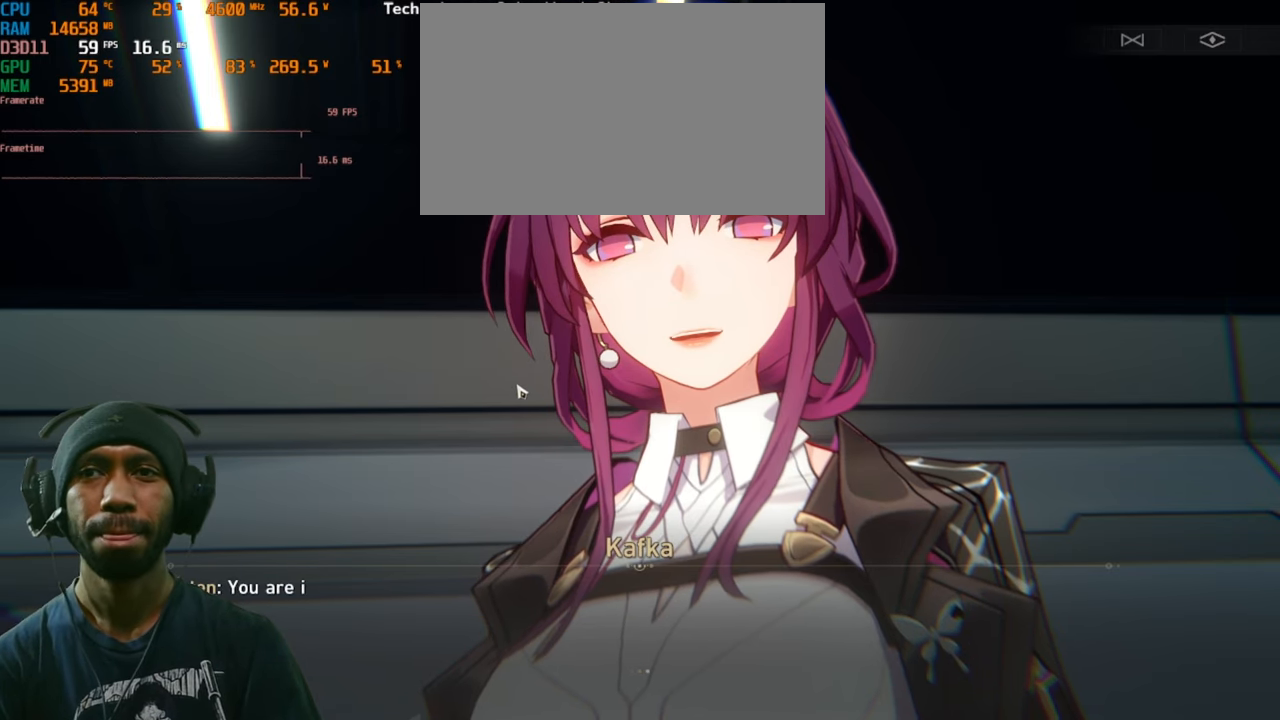
Gameplay with keyboard and mouse; each line is a JSON object with the keys and mouse buttons held at the frame after it. "events" lists presses ("down") and releases ("up") of "1", "2", "3", "4", "5", "a", "alt", "b", "c", "ctrl", "d", "e", "f", "g", "q", "r", "s", "shift", "space", "t", "tab", "v", "w", "x", "z", "mouse_left", "mouse_right", "mouse_mb4" and "mouse_mb5" between this image and that frame as [ms after this image, input, new state], when the widget could be followed in between. "mouse_left", "mouse_right", "mouse_mb4", "mouse_mb5" = the "left", "right", "mb4", "mb5" buttons of the "mouse" list. No other keys are recorded. Mouse movement is not recorded. Not read: mouse_wheel.
{"keys": [], "mouse": ["left"], "events": []}
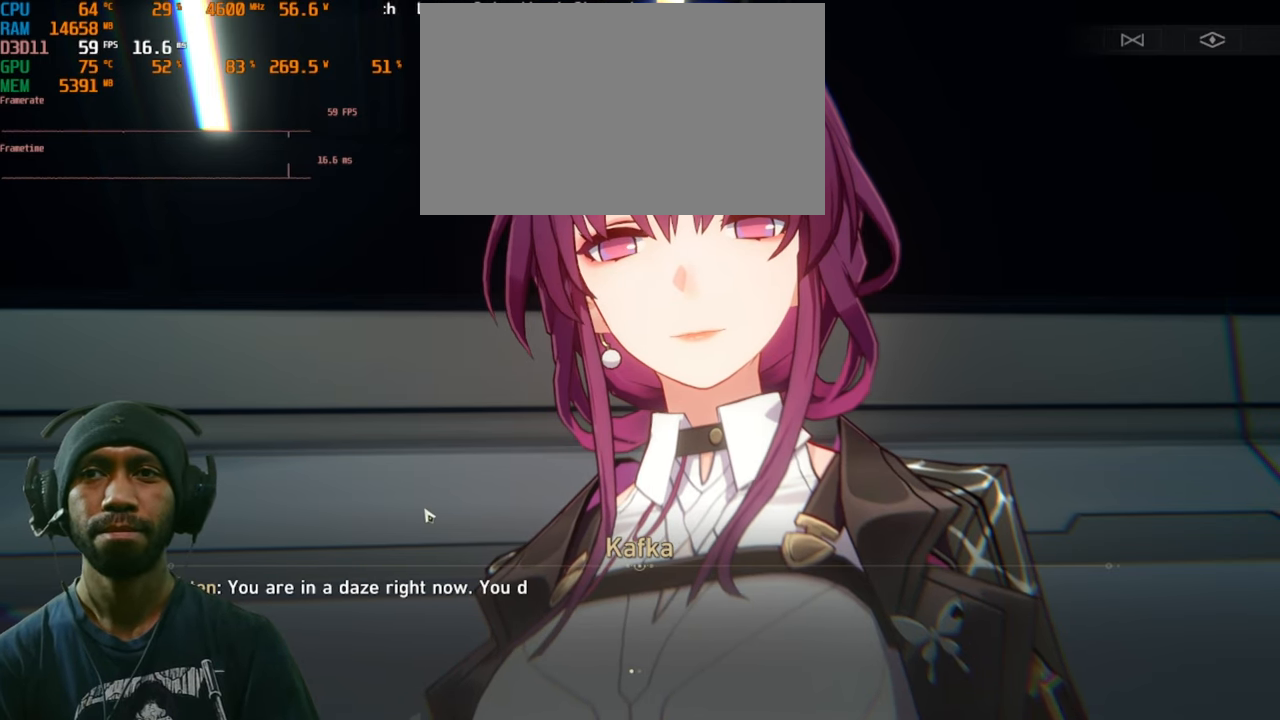
{"keys": [], "mouse": ["left"], "events": []}
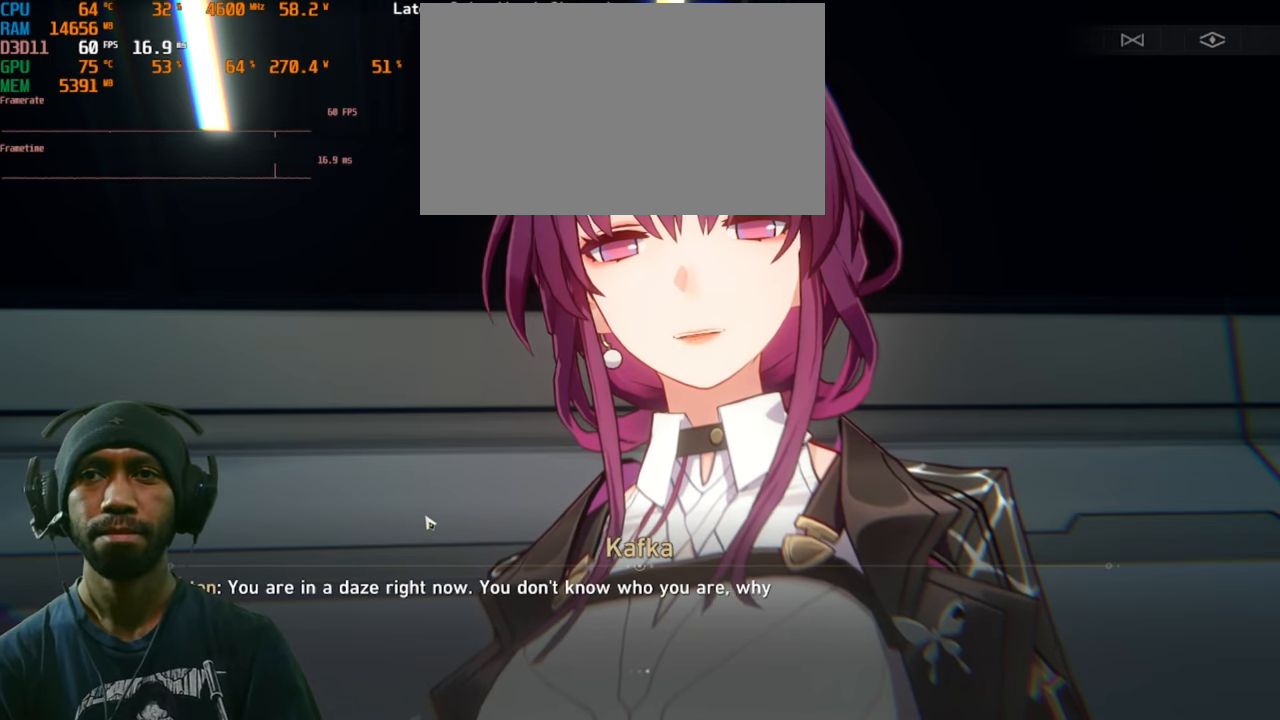
{"keys": [], "mouse": ["left"], "events": []}
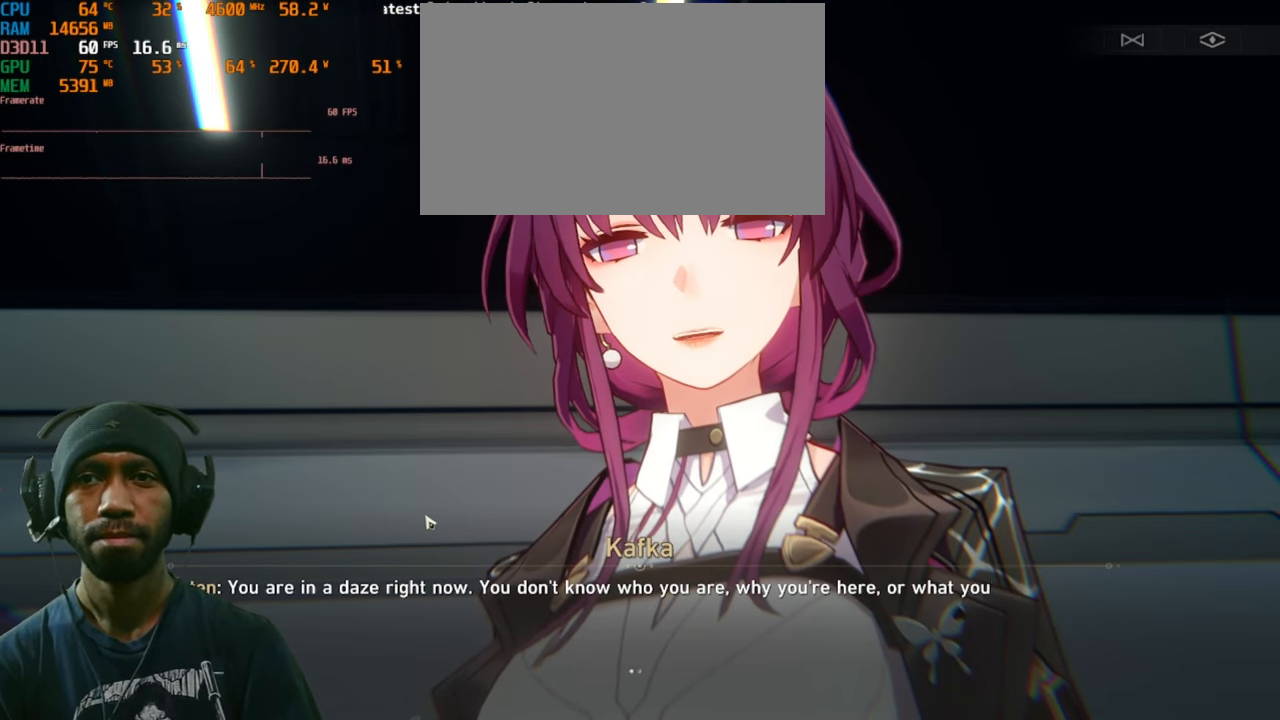
{"keys": [], "mouse": ["left"], "events": []}
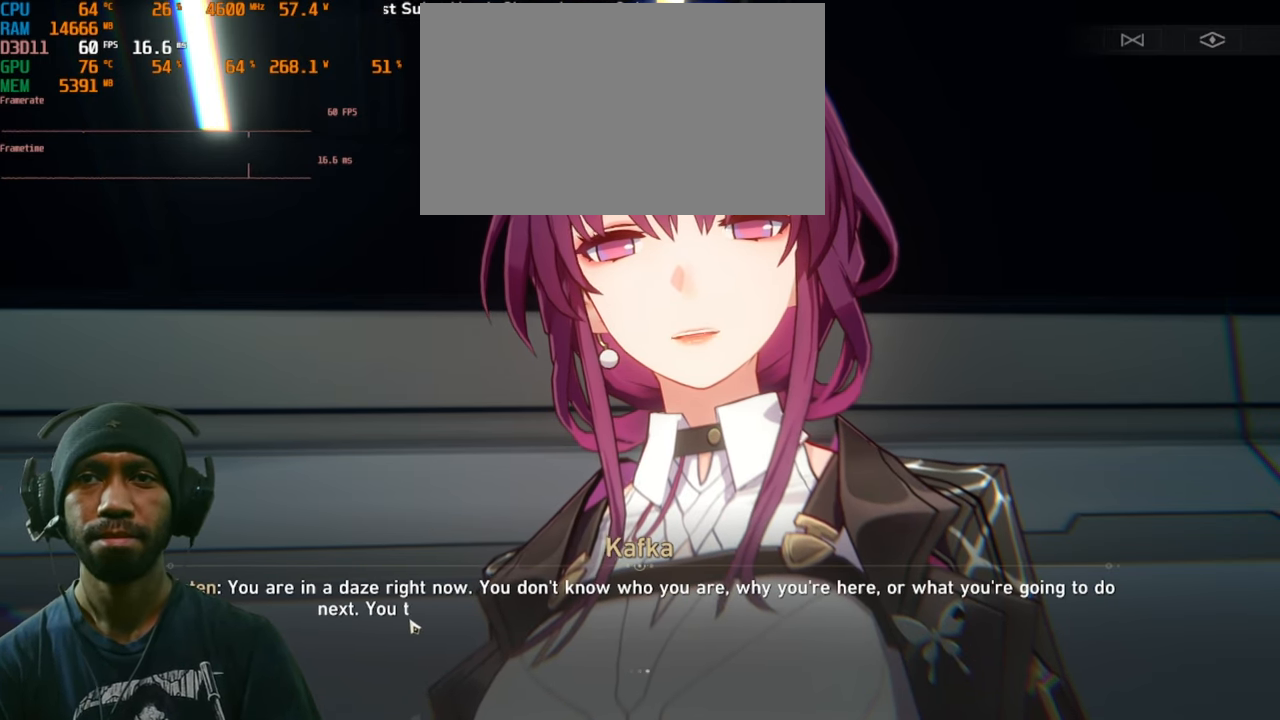
{"keys": [], "mouse": ["left"], "events": []}
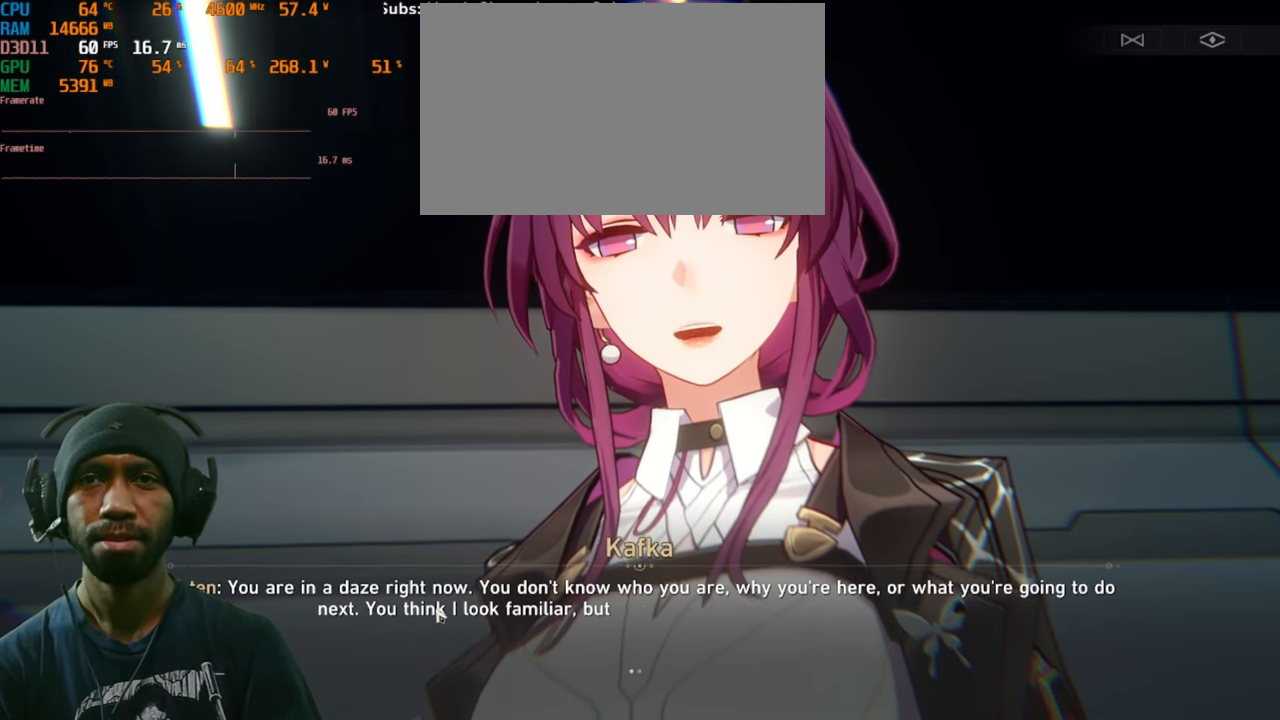
{"keys": [], "mouse": ["left"], "events": []}
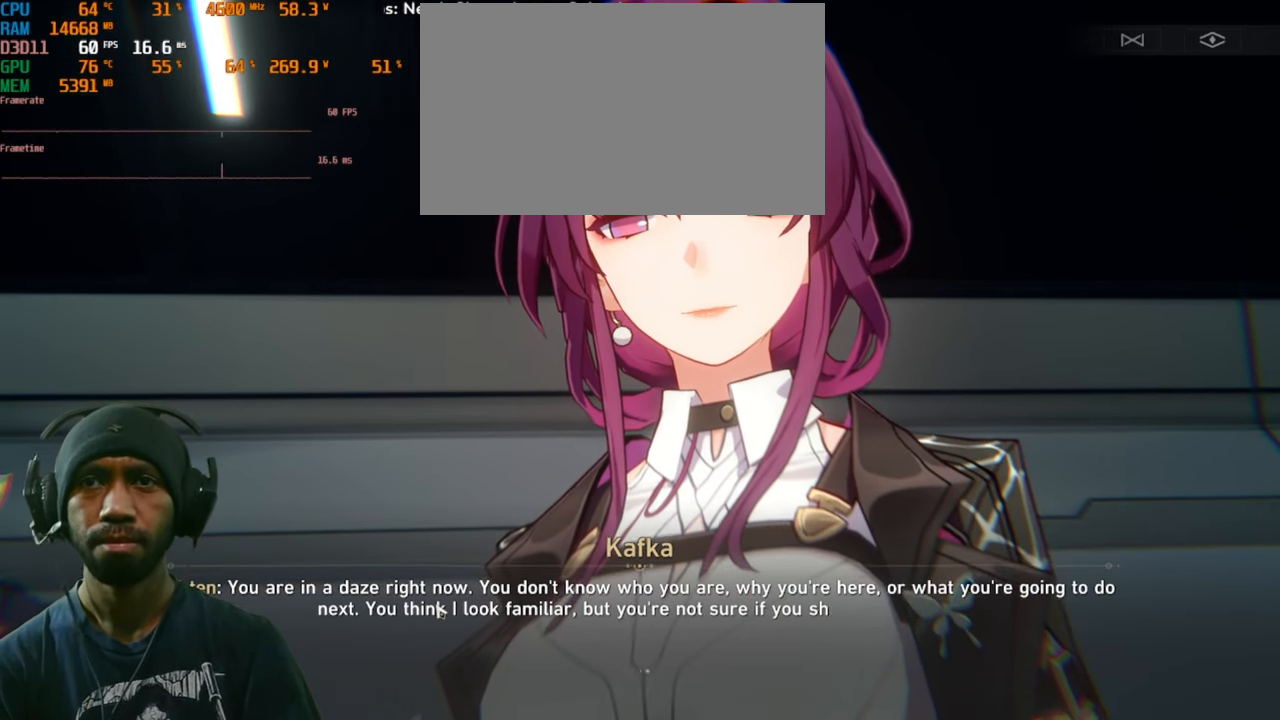
{"keys": [], "mouse": ["left"], "events": []}
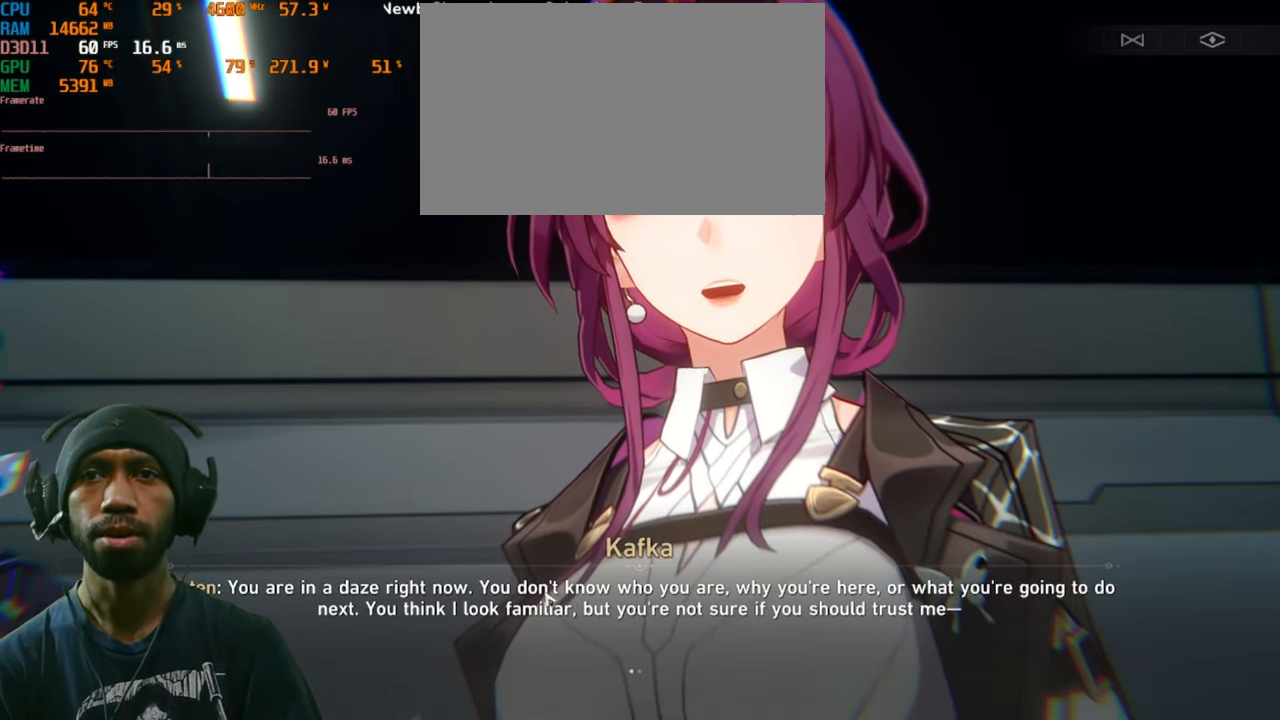
{"keys": [], "mouse": ["left"], "events": []}
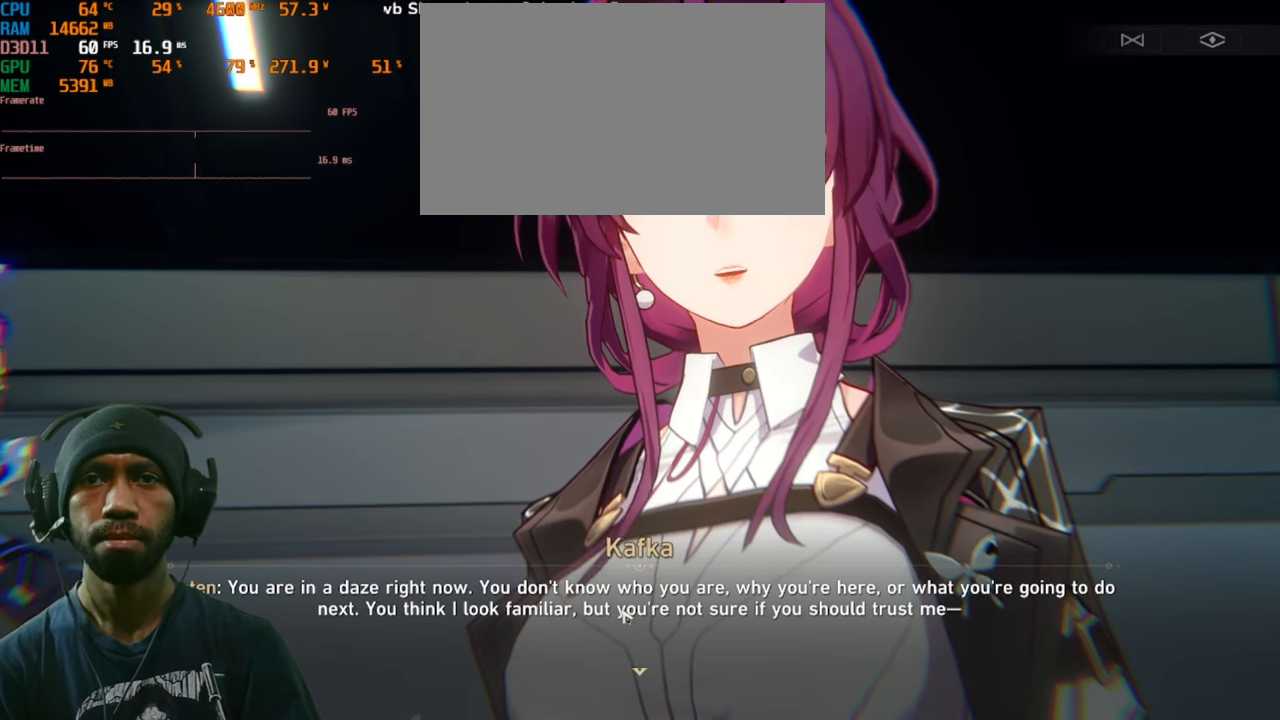
{"keys": [], "mouse": ["left"], "events": []}
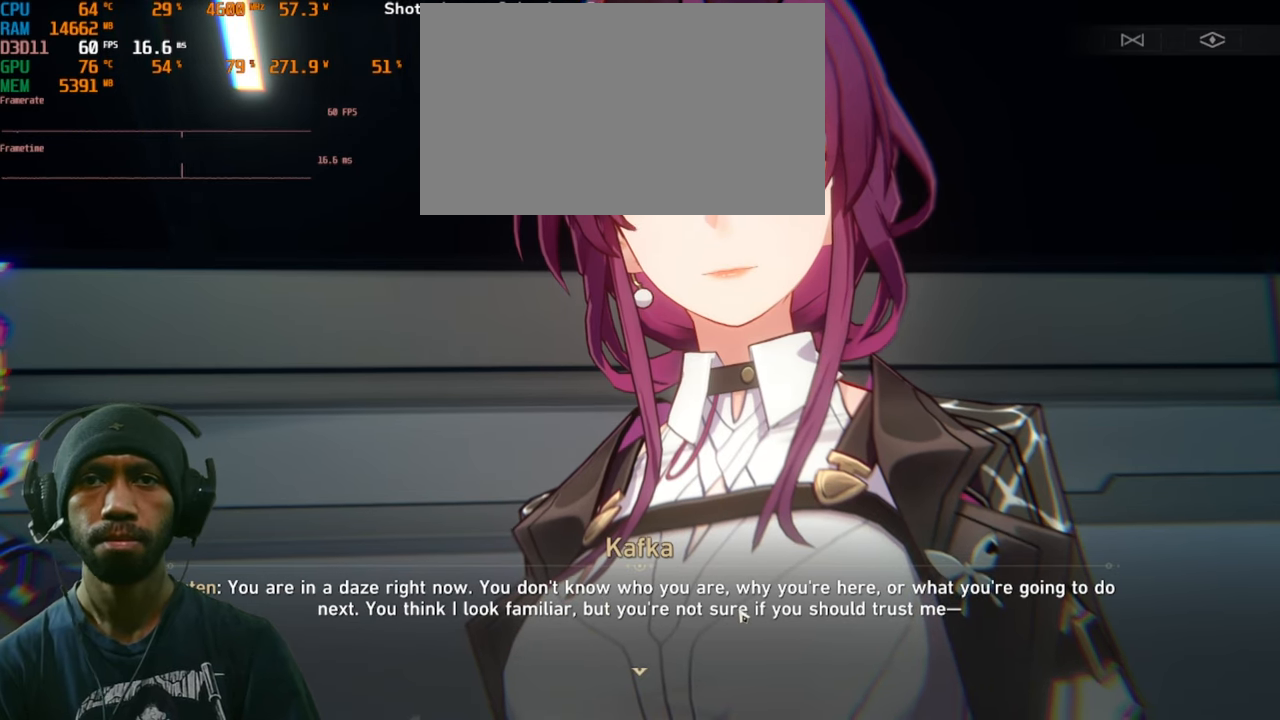
{"keys": [], "mouse": ["left"], "events": []}
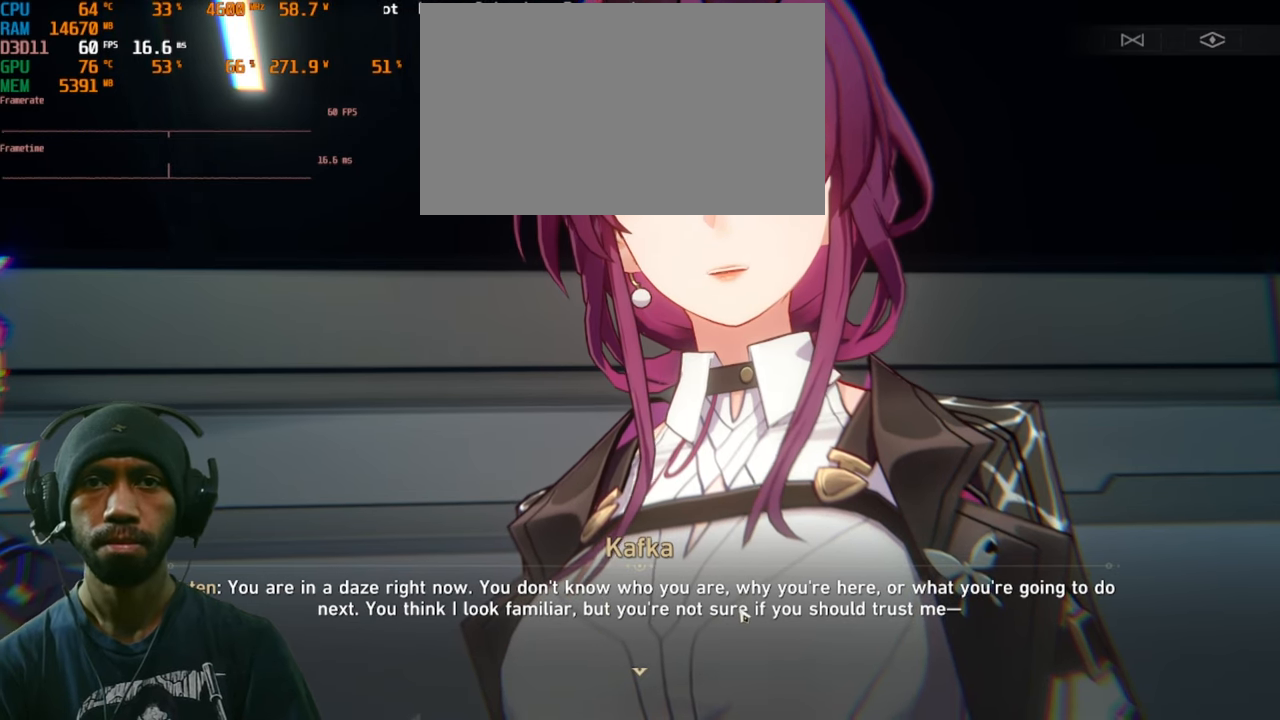
{"keys": [], "mouse": ["left"], "events": []}
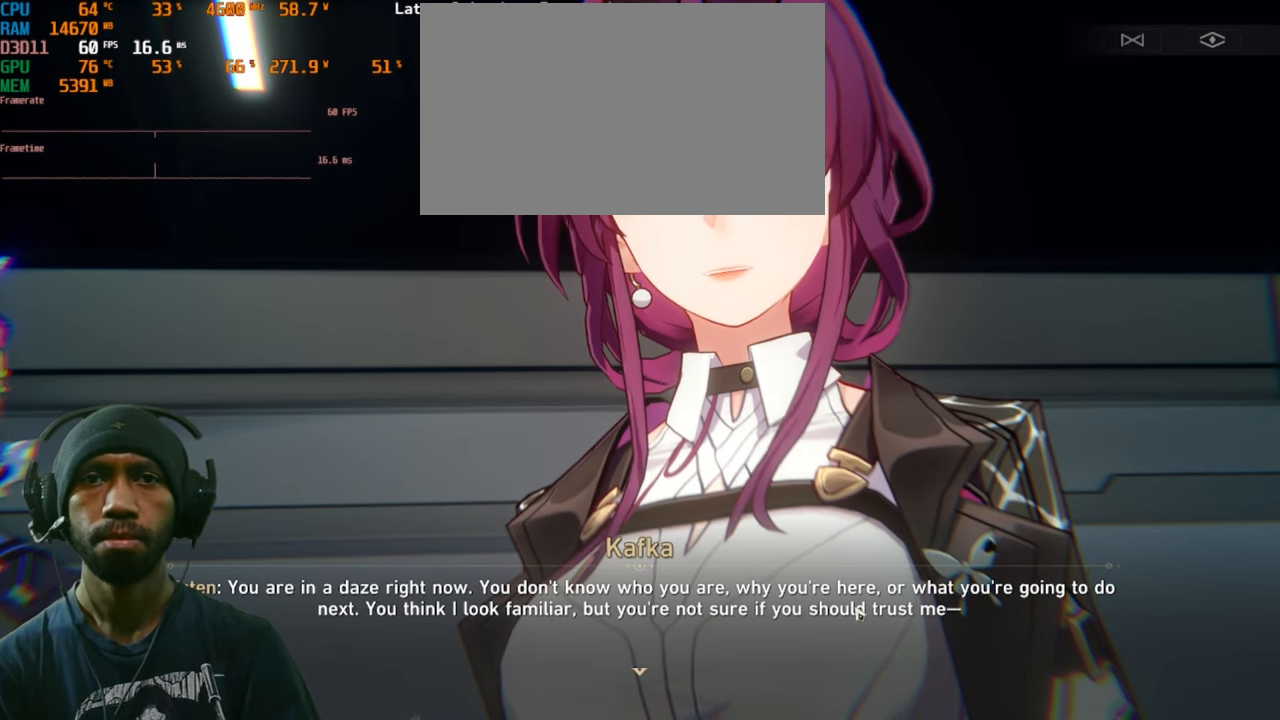
{"keys": [], "mouse": ["left"], "events": []}
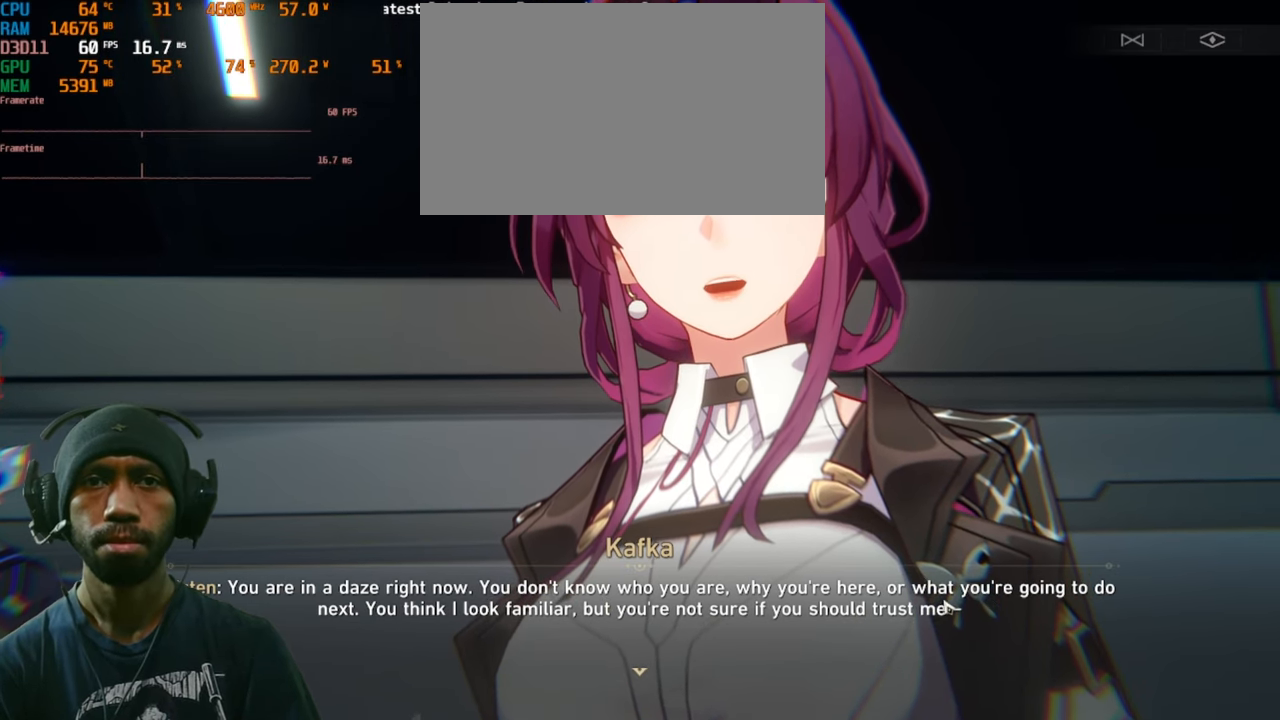
{"keys": [], "mouse": ["left"], "events": []}
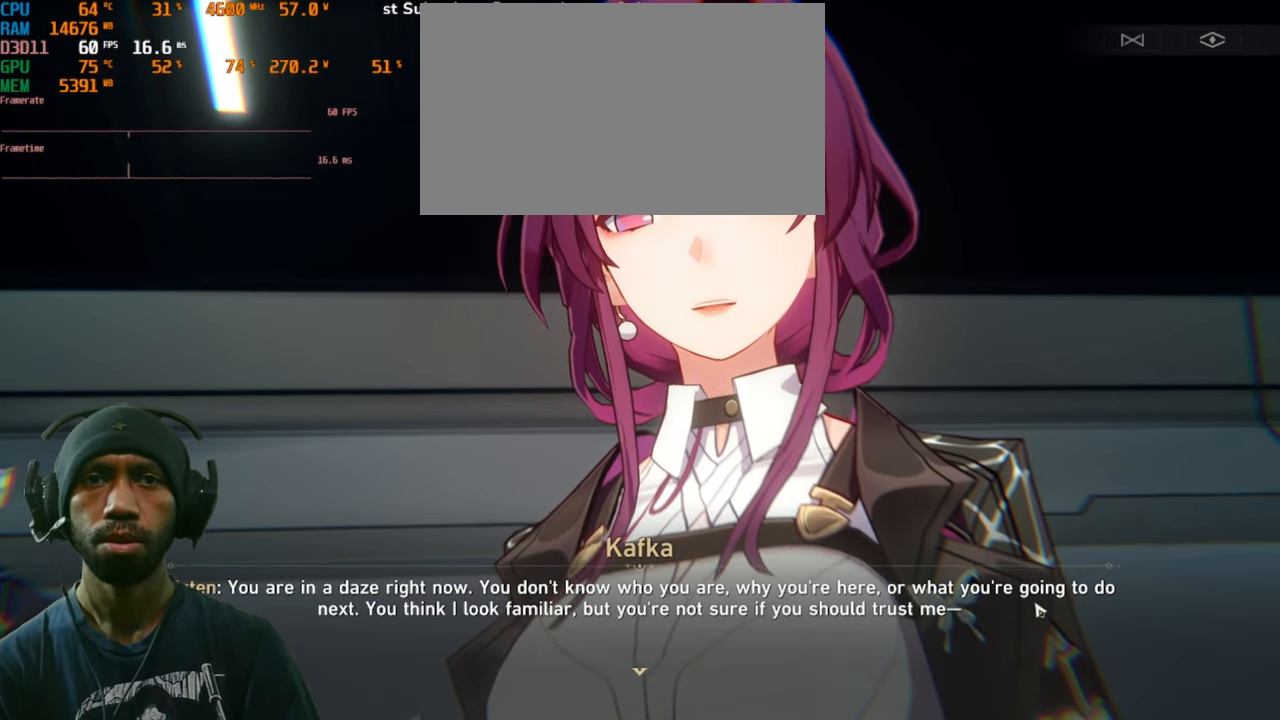
{"keys": [], "mouse": ["left"], "events": []}
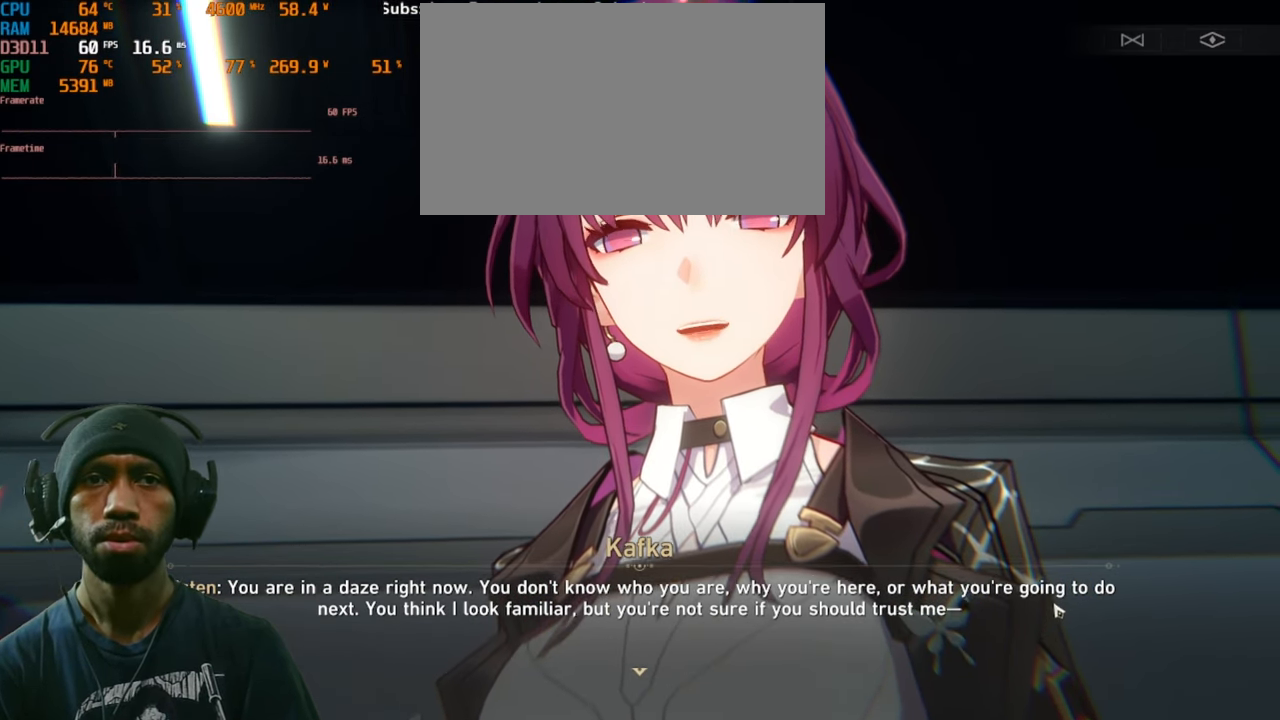
{"keys": [], "mouse": ["left"], "events": []}
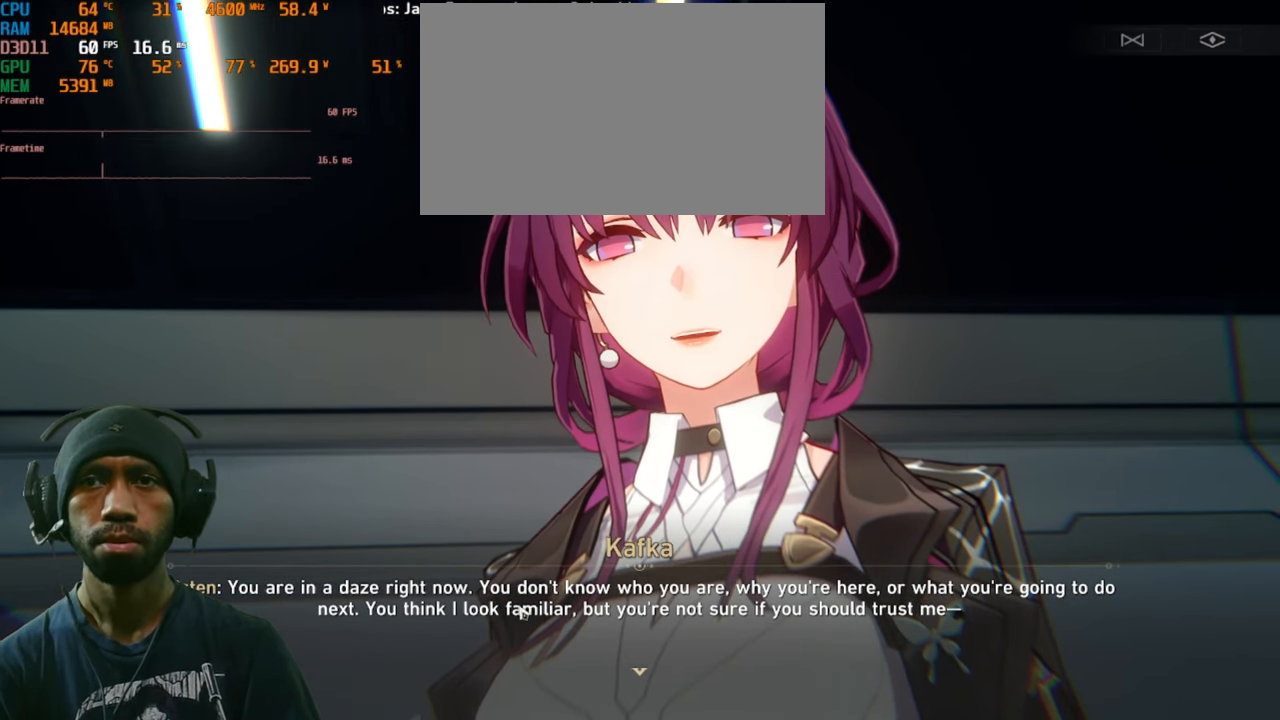
{"keys": [], "mouse": ["left"], "events": []}
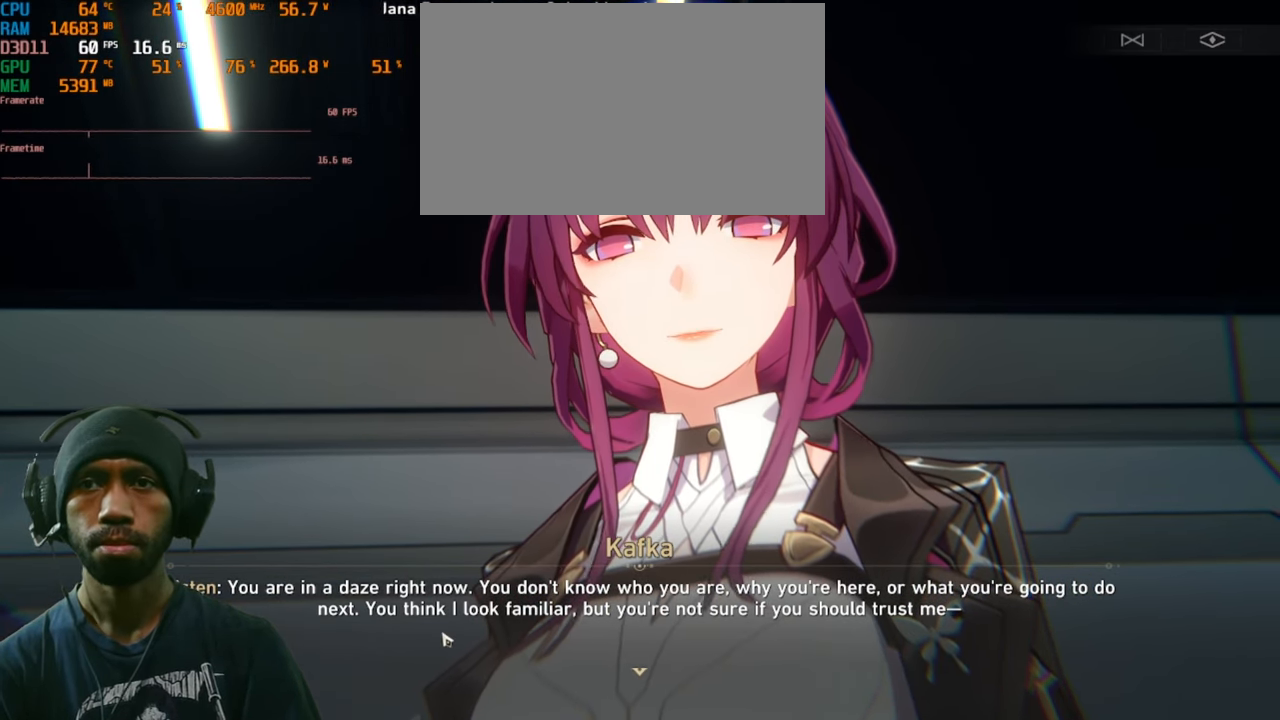
{"keys": [], "mouse": ["left"], "events": []}
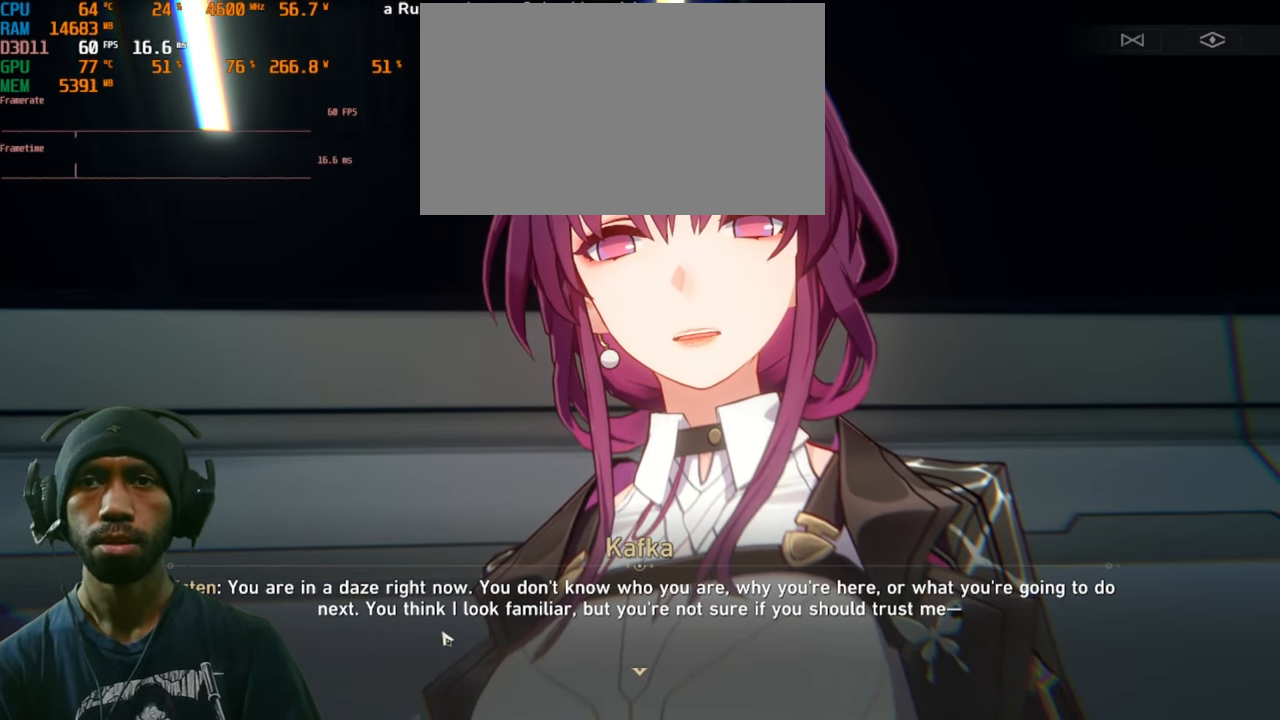
{"keys": [], "mouse": ["left"], "events": []}
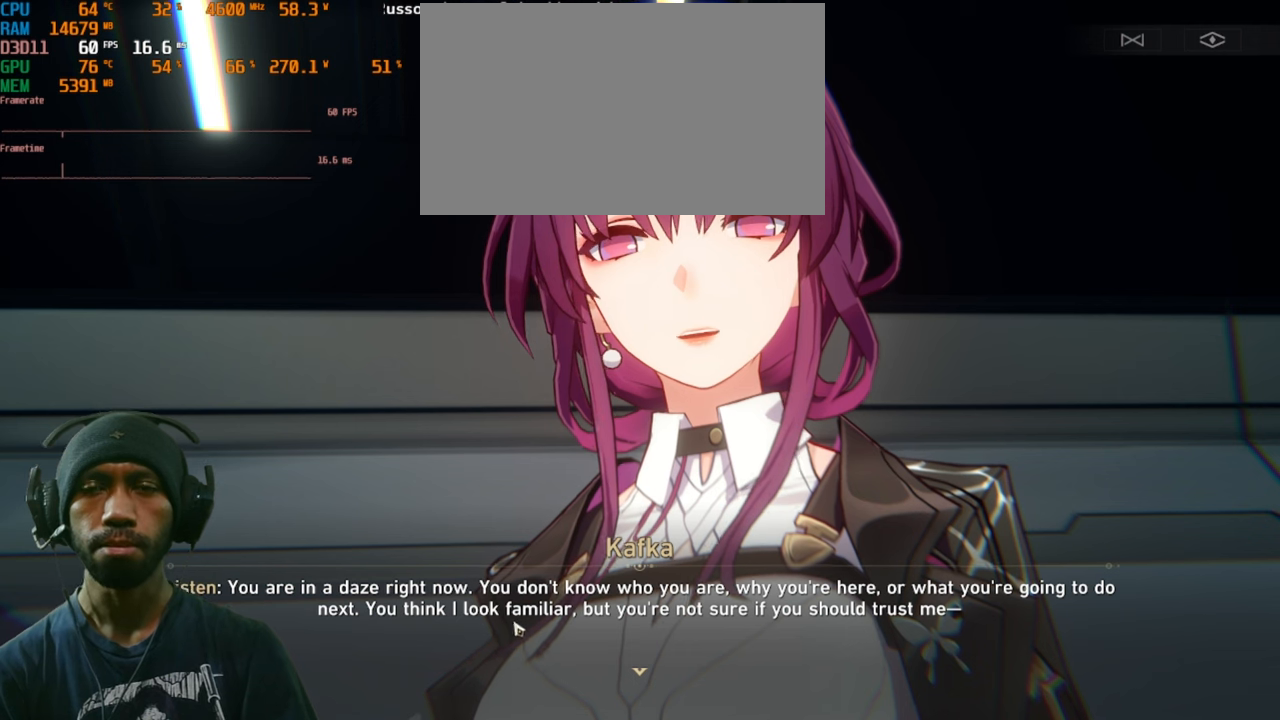
{"keys": [], "mouse": ["left"], "events": []}
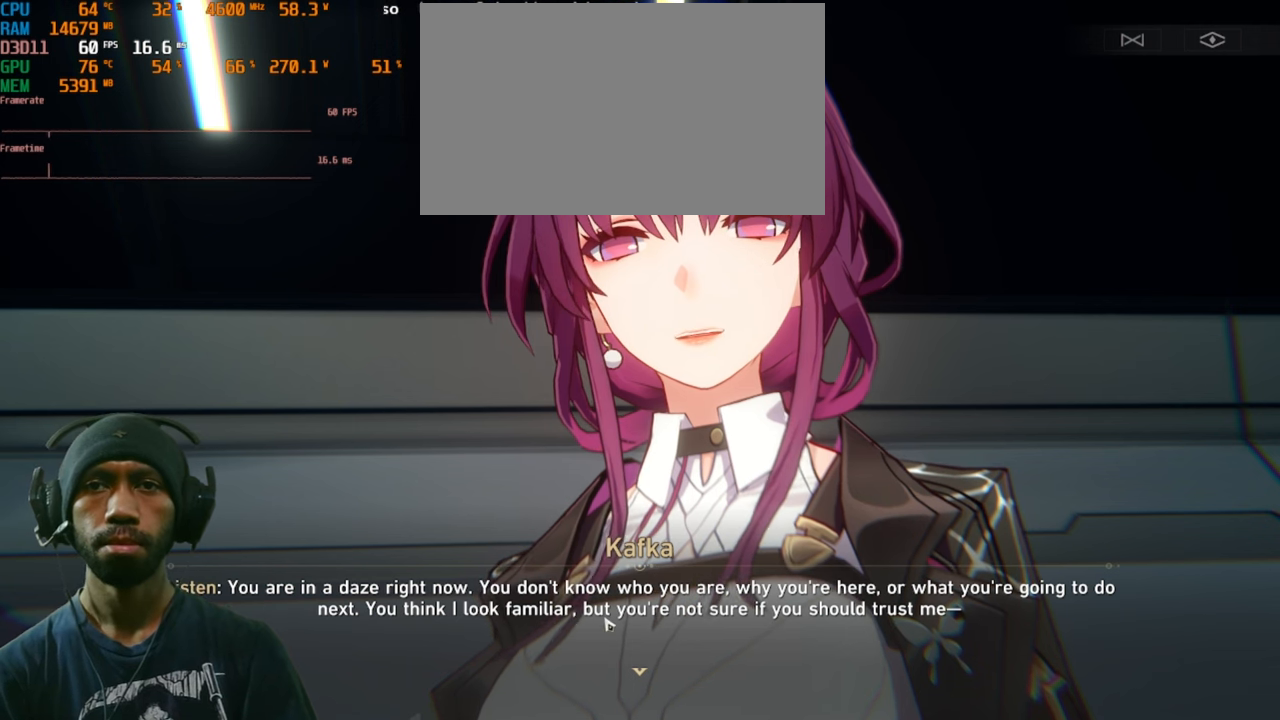
{"keys": [], "mouse": ["left"], "events": []}
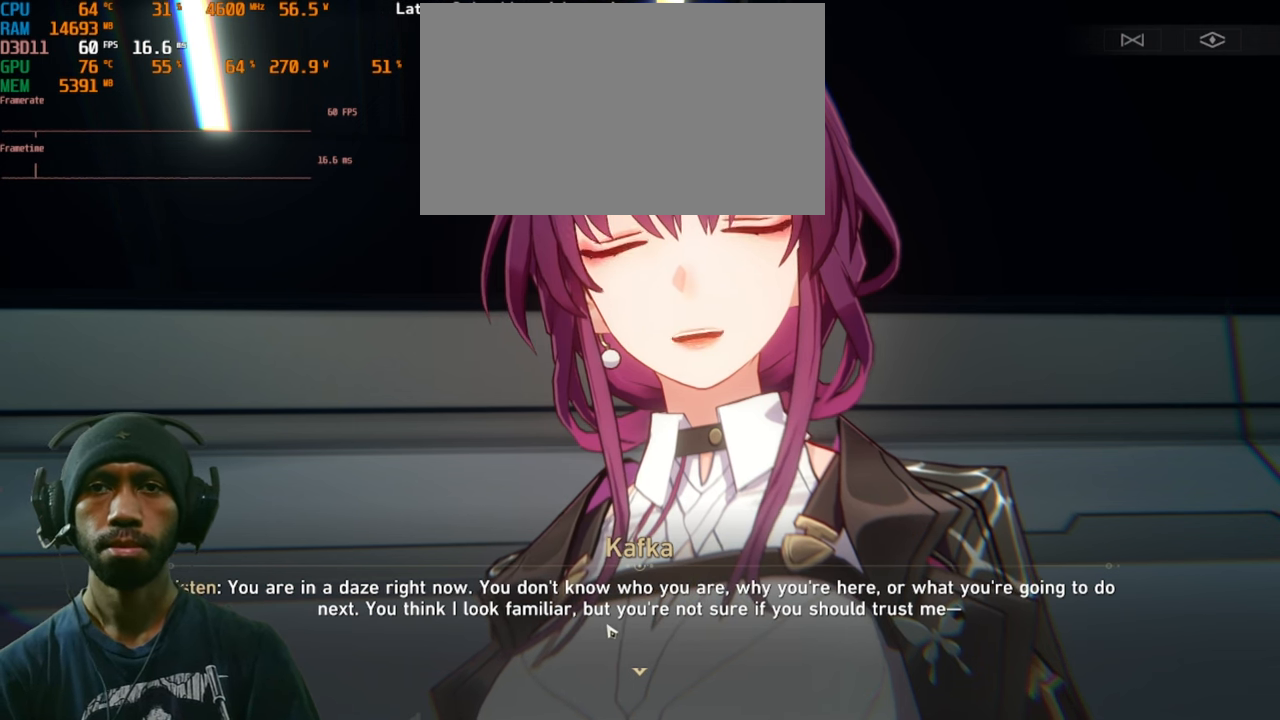
{"keys": [], "mouse": ["left"], "events": []}
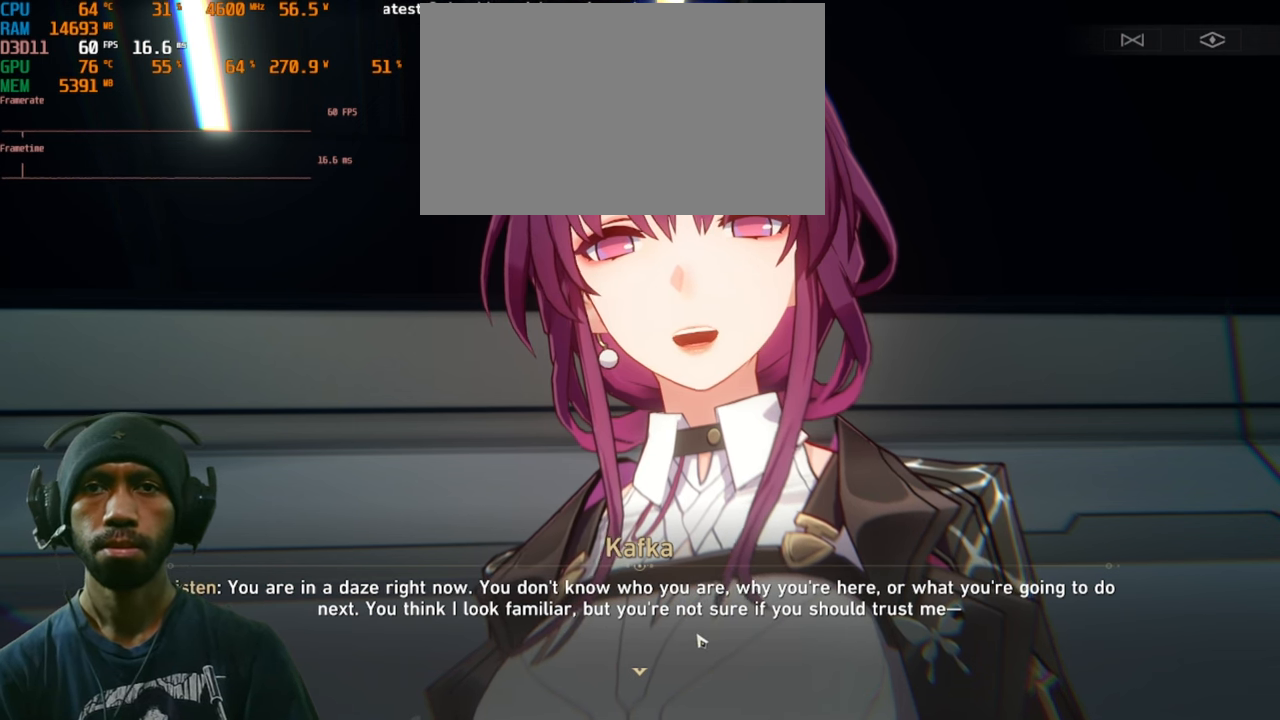
{"keys": [], "mouse": ["left"], "events": []}
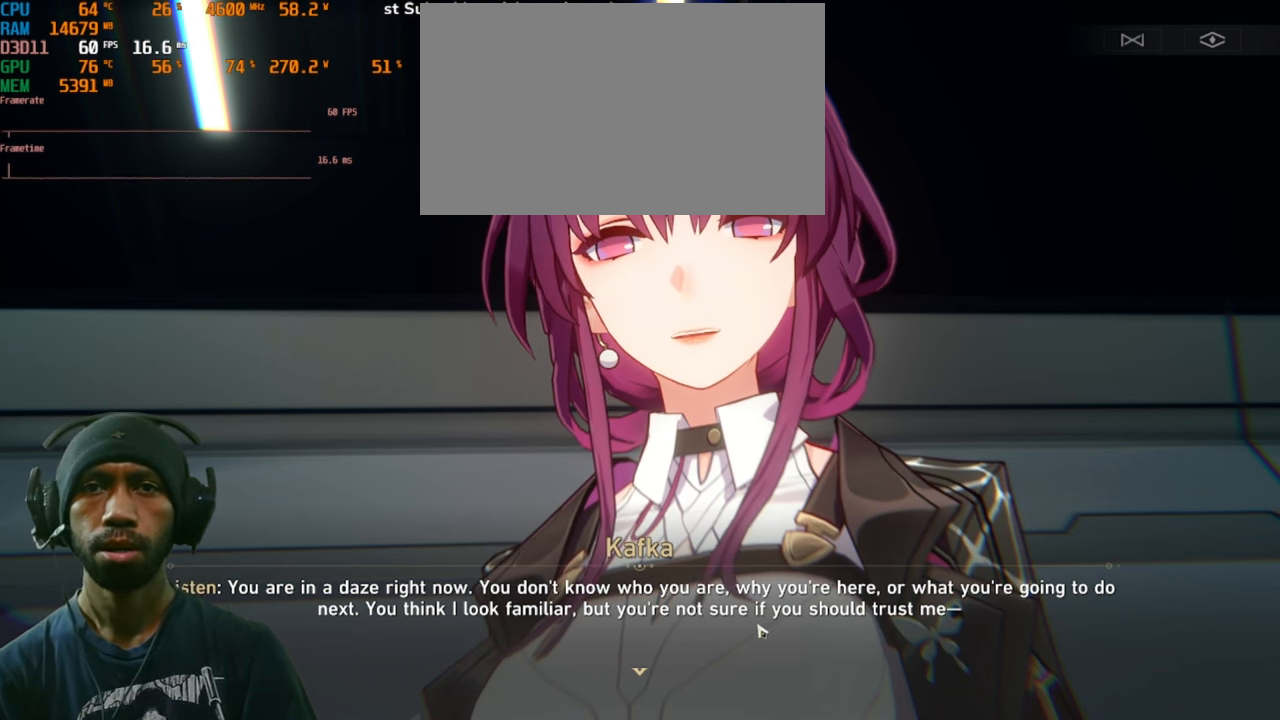
{"keys": [], "mouse": ["left"], "events": []}
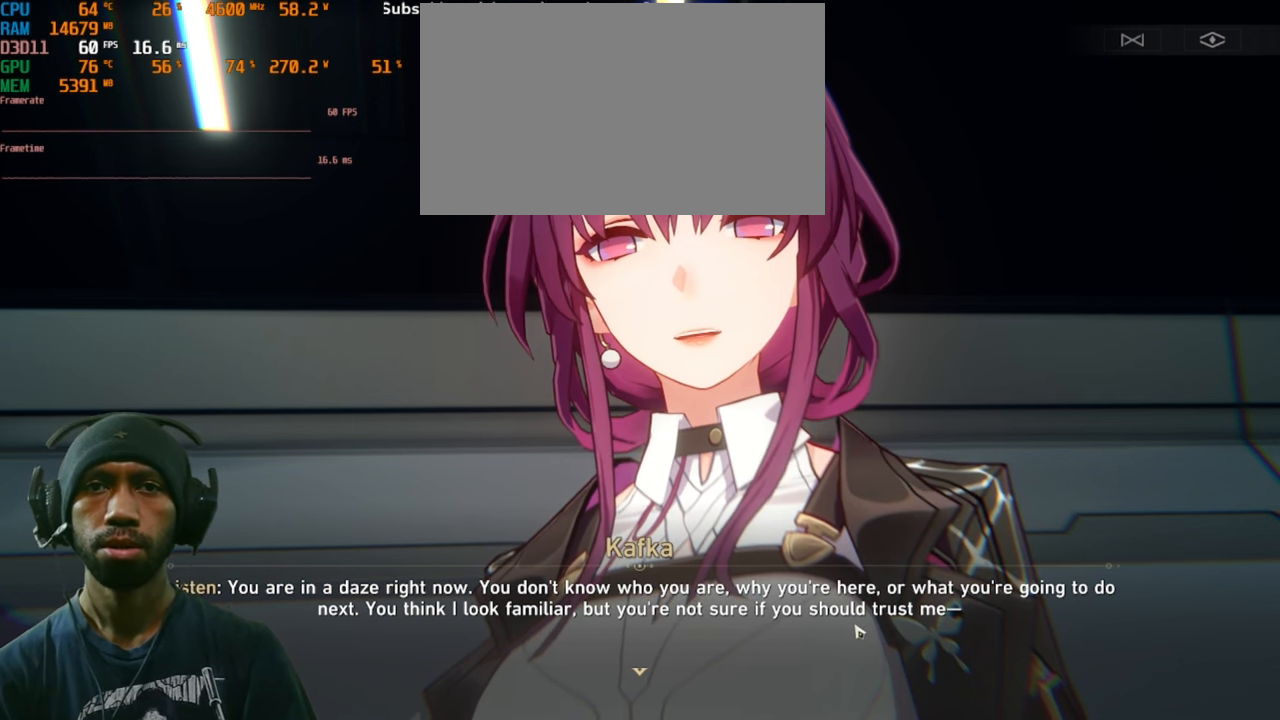
{"keys": [], "mouse": ["left"], "events": []}
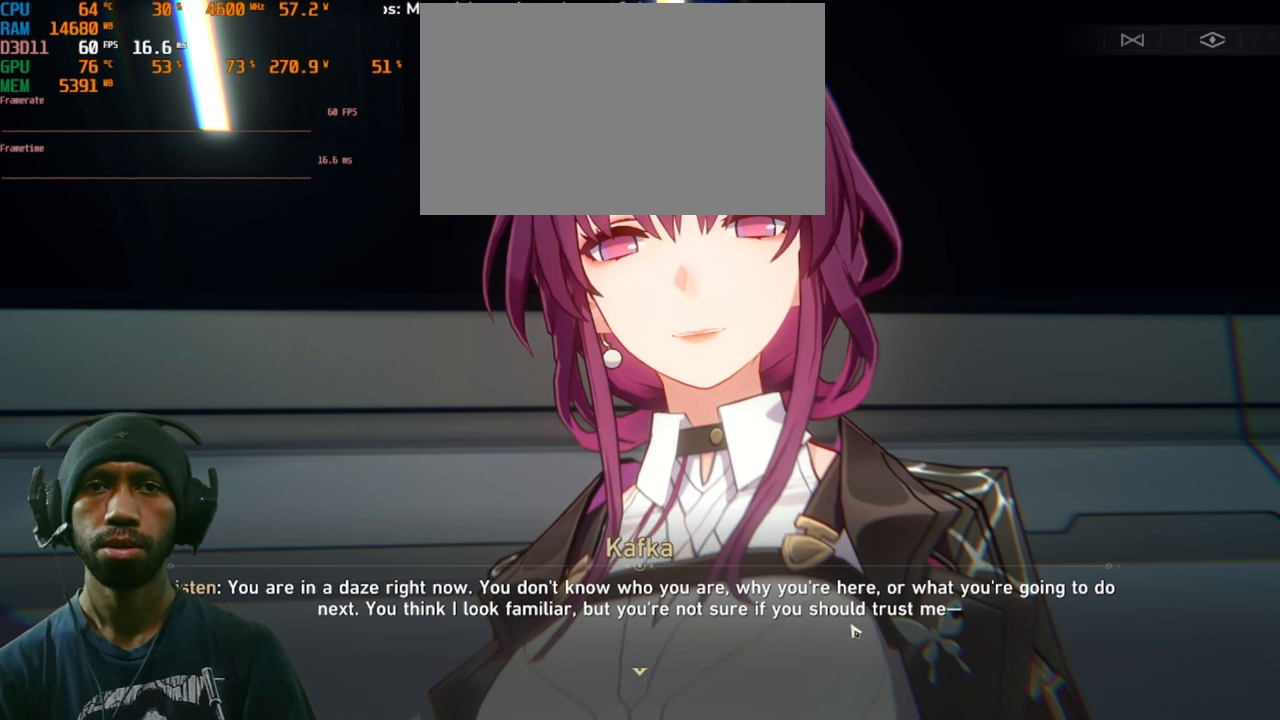
{"keys": [], "mouse": ["left"], "events": []}
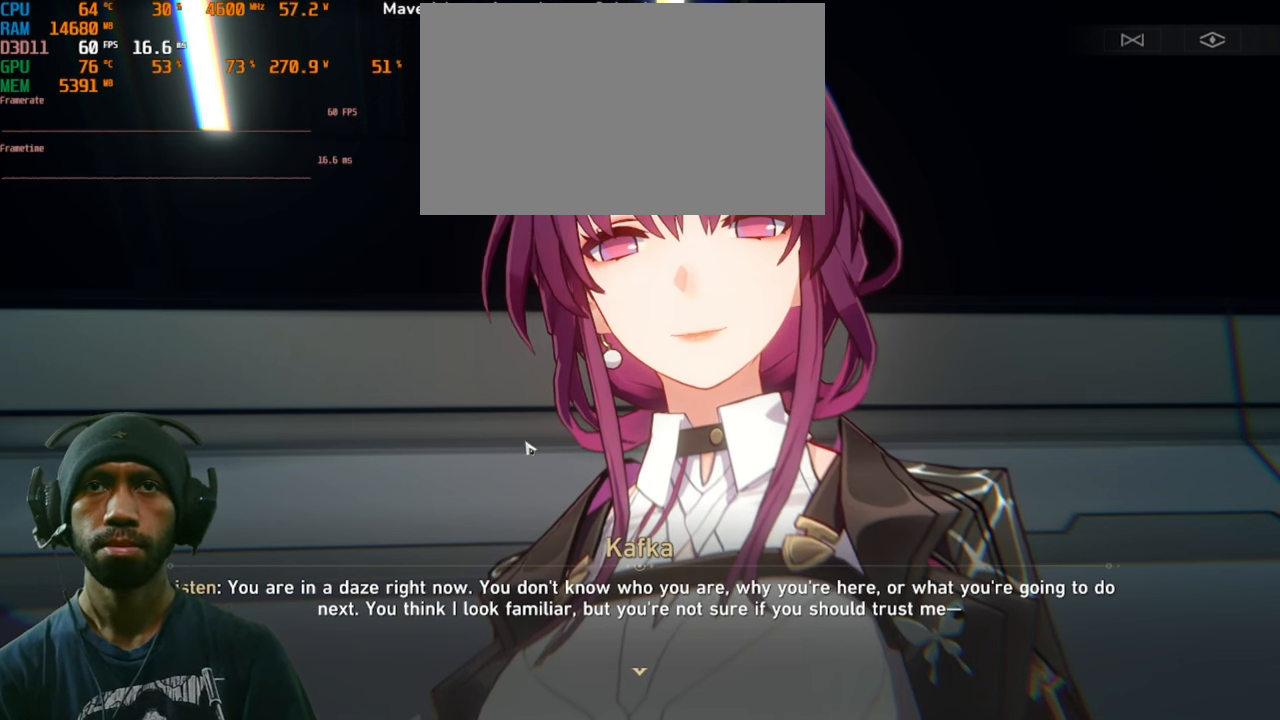
{"keys": [], "mouse": ["left"], "events": []}
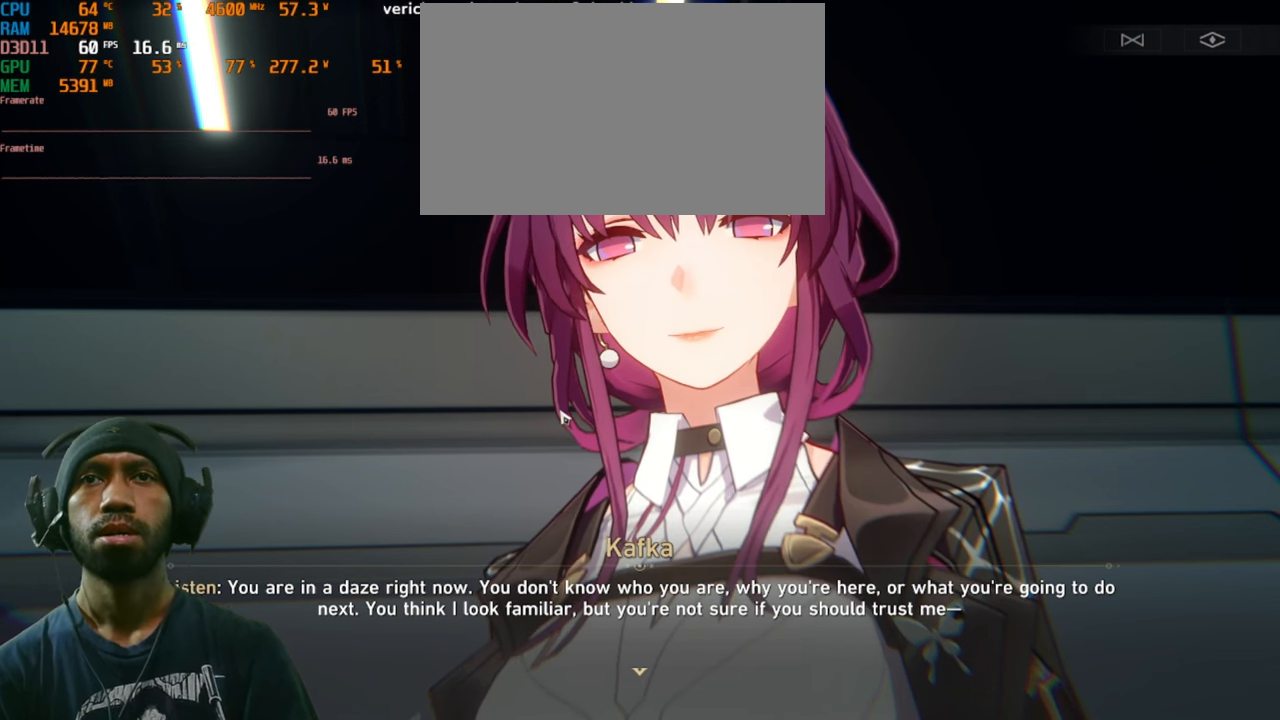
{"keys": [], "mouse": [], "events": [[200, "mouse_left", "up"]]}